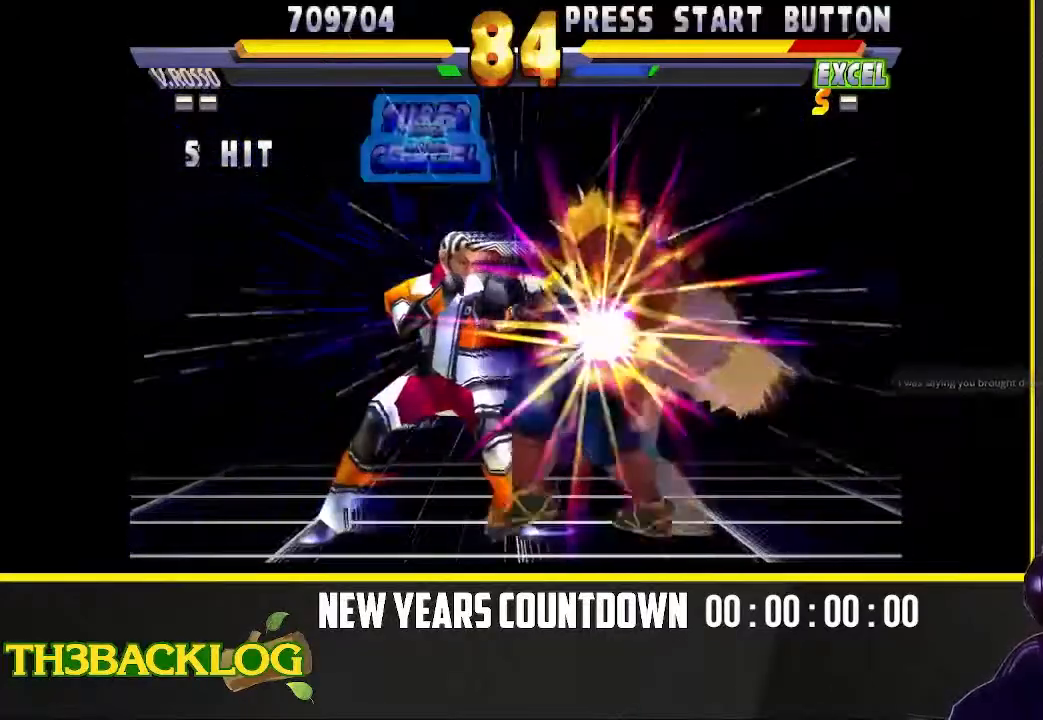
Gameplay with a controller (arcade stick); each line is a JSON object with the inputs held at the frame after it (dt_ms = milliseconds from this image to that frame). "events" lists button and stick changes between this image and that frame as [ms after this image, input, new state], when the widget could be followed in between. Not read: L3 R3 SQUARE.
{"dt_ms": 500, "buttons": [], "left_stick": "right"}
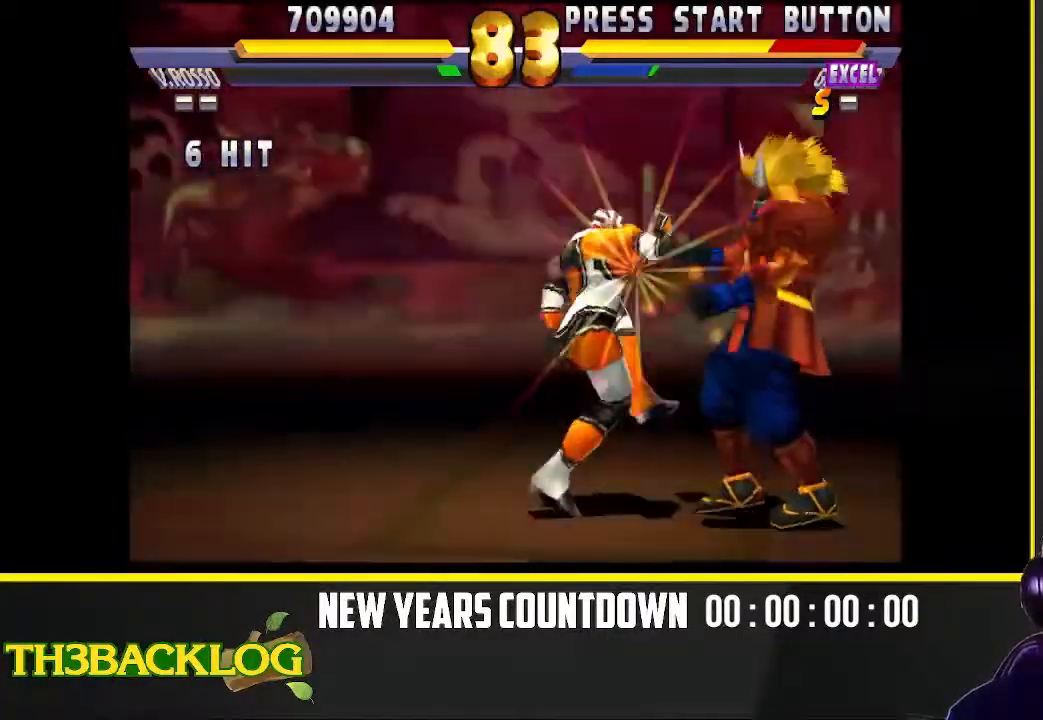
{"dt_ms": 500, "buttons": [], "left_stick": "center", "events": [[17, "left_stick", "center"]]}
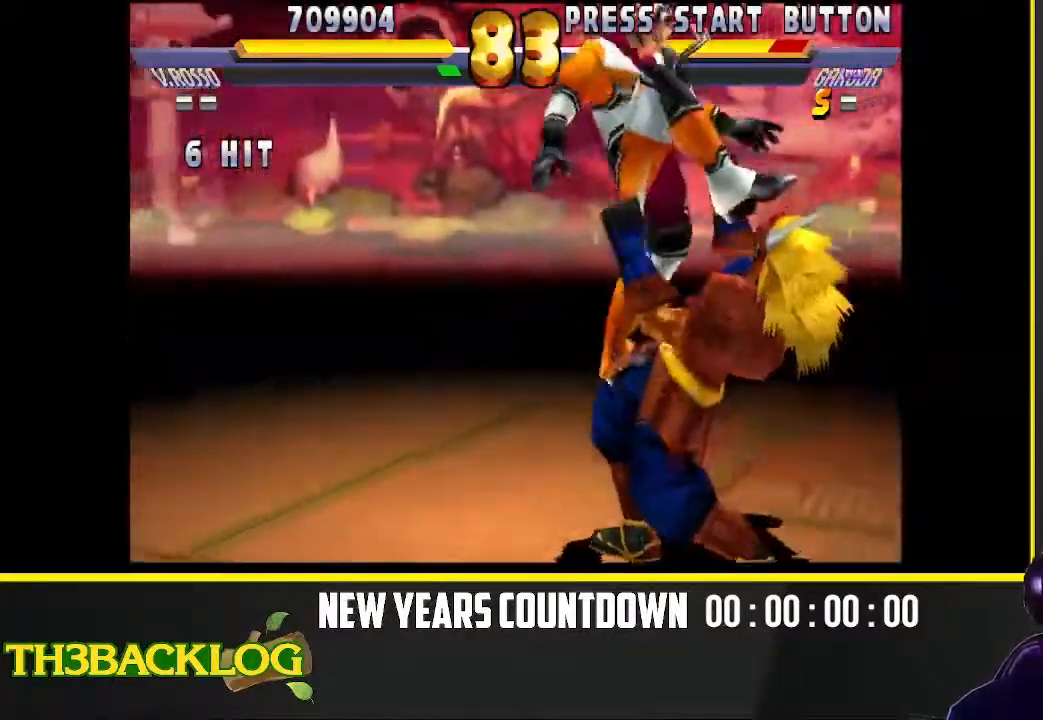
{"dt_ms": 500, "buttons": [], "left_stick": "center", "events": [[400, "TRIANGLE", "down"], [433, "TRIANGLE", "up"]]}
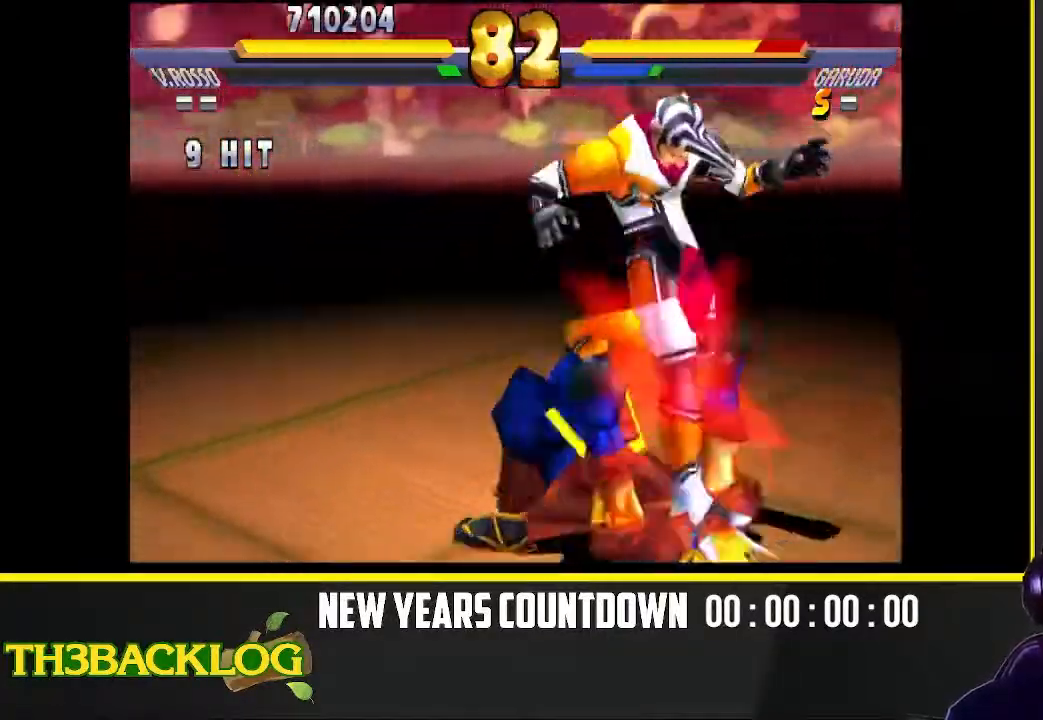
{"dt_ms": 500, "buttons": [], "left_stick": "center", "events": []}
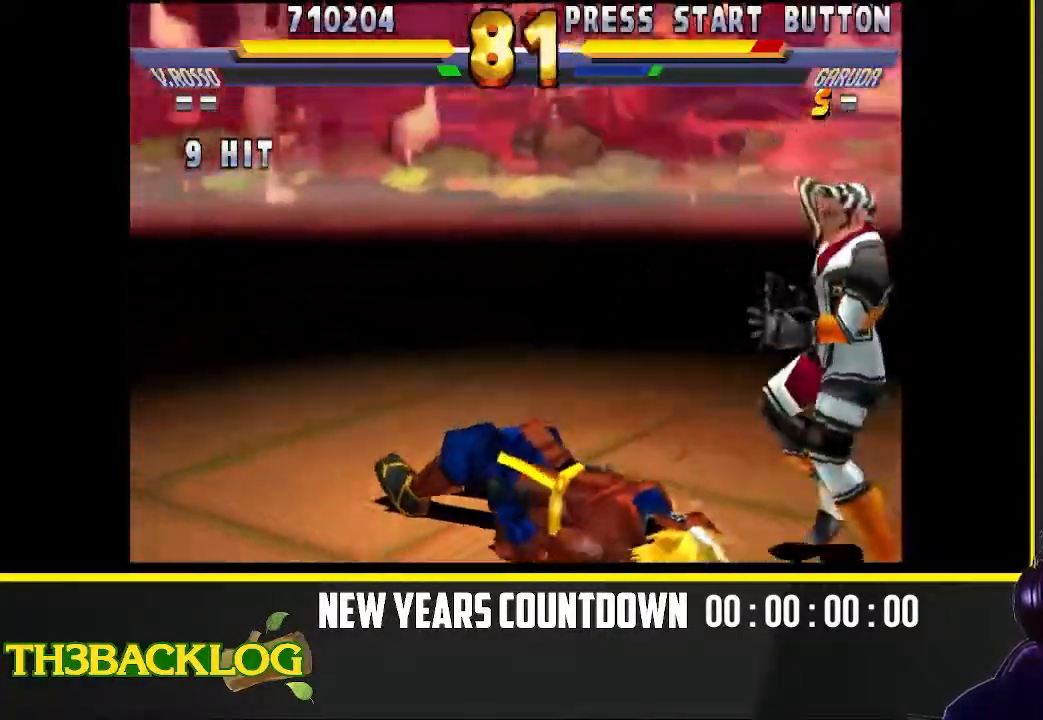
{"dt_ms": 500, "buttons": [], "left_stick": "up-left", "events": [[417, "left_stick", "up-left"]]}
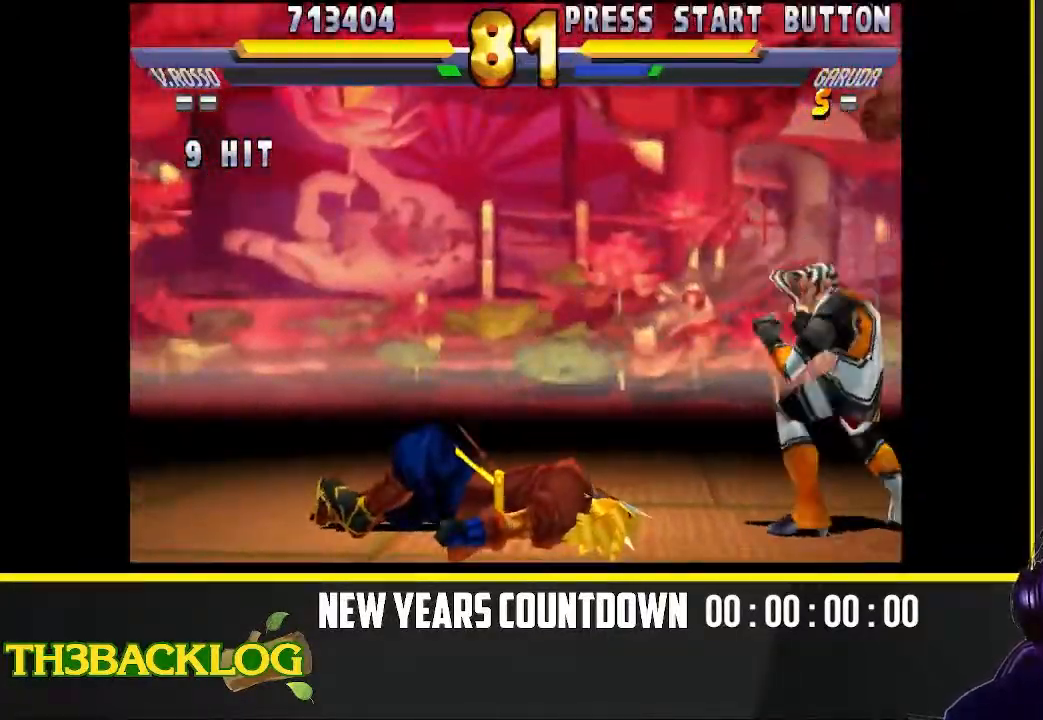
{"dt_ms": 500, "buttons": [], "left_stick": "center"}
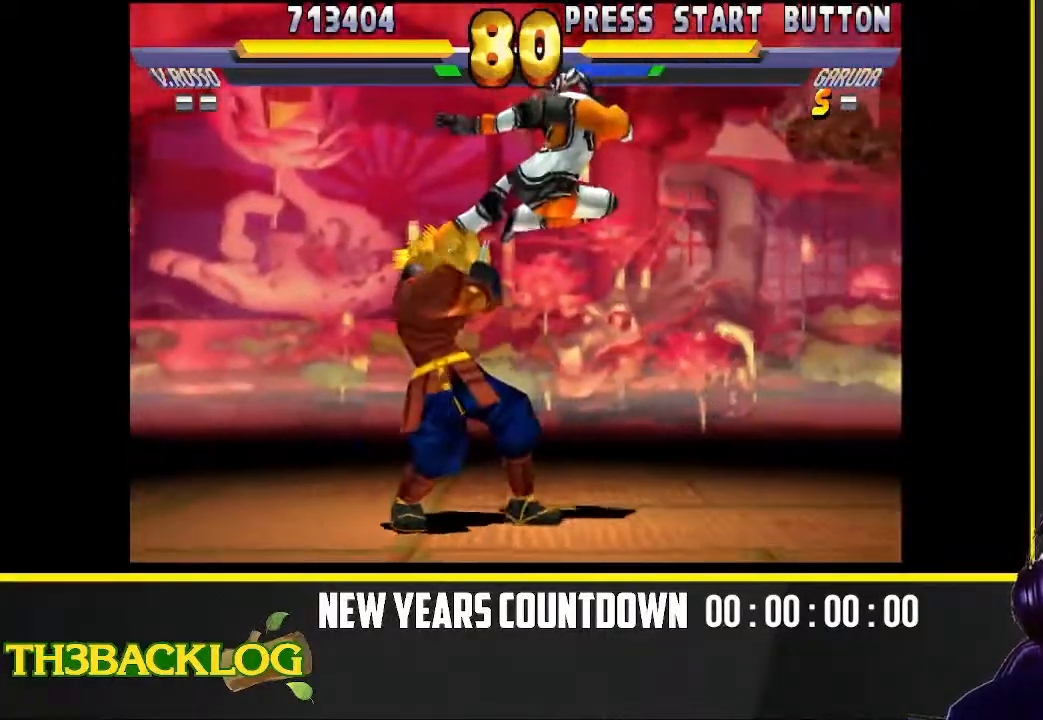
{"dt_ms": 1000, "buttons": [], "left_stick": "down"}
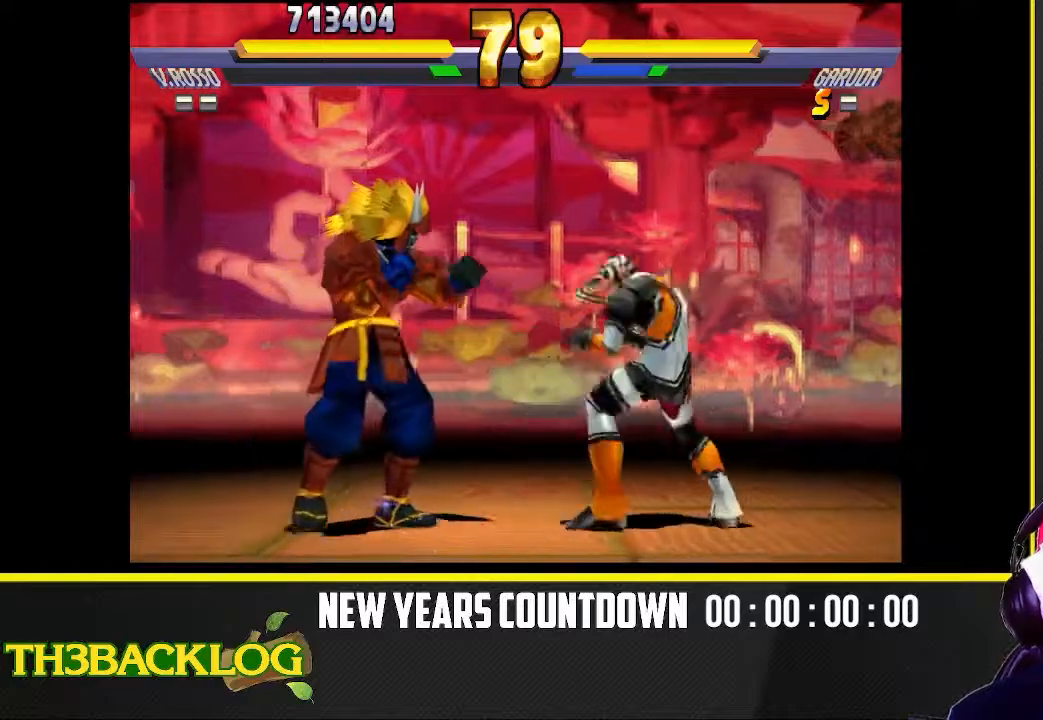
{"dt_ms": 500, "buttons": [], "left_stick": "right"}
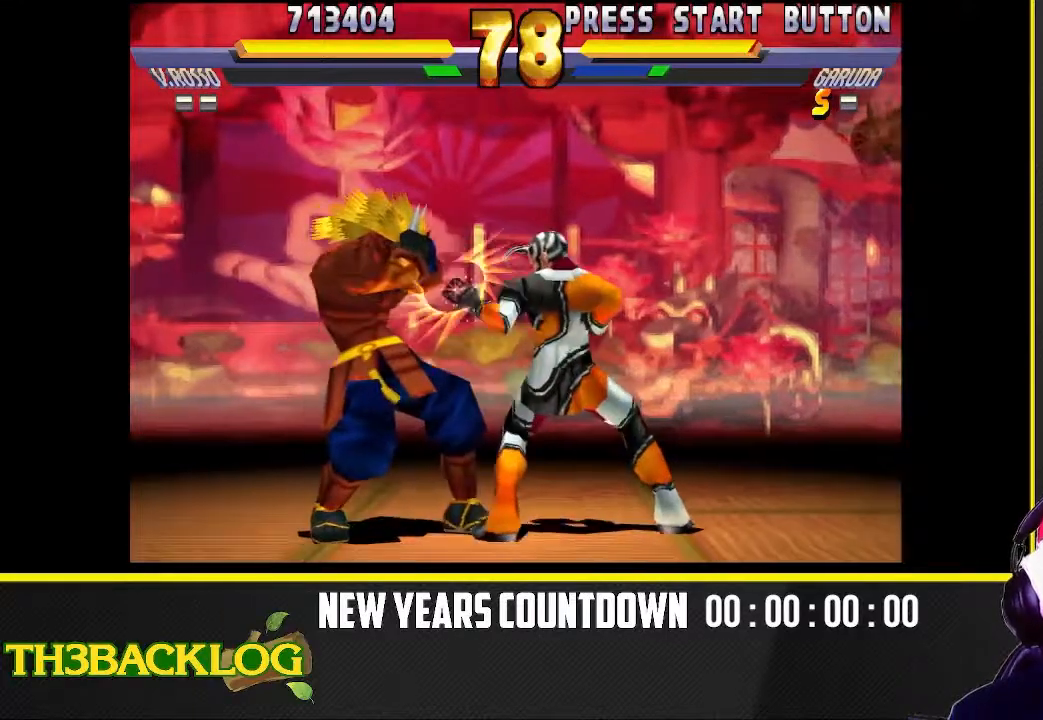
{"dt_ms": 500, "buttons": ["TRIANGLE"], "left_stick": "center", "events": [[67, "TRIANGLE", "down"], [100, "left_stick", "down"], [117, "TRIANGLE", "up"], [200, "left_stick", "center"], [283, "TRIANGLE", "down"], [300, "left_stick", "down-left"], [350, "TRIANGLE", "up"], [400, "left_stick", "left"], [483, "TRIANGLE", "down"], [500, "left_stick", "center"]]}